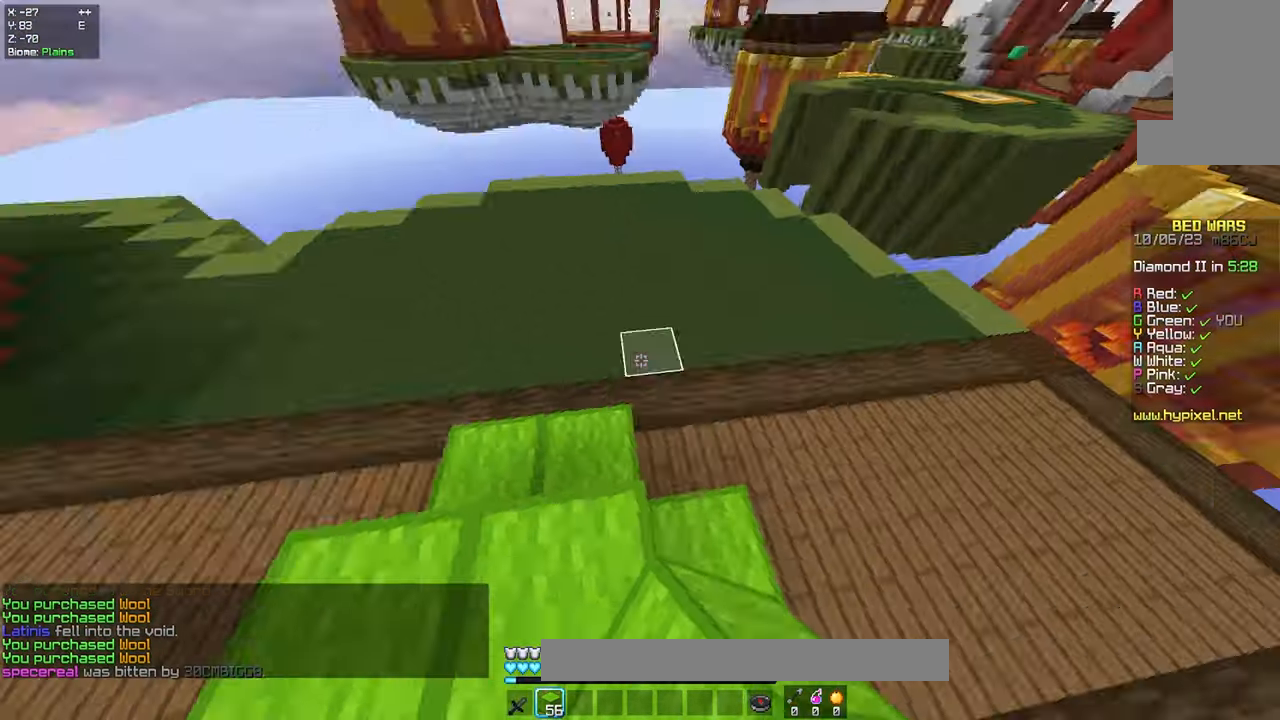
Gameplay with keyboard and mouse; each line is a JSON object with the keys and mouse buttons held at the frame after it. "events" lists presses ("down") and releases ("up") of "a", "d", "s", "space", "w", "mouse_left" and "mouse_right" between this image and that frame as [ms after this image, input, new state], when the widget could be followed in between. "mouse_left", "mouse_right" = the "left", "right" buttons of the "mouse" list. No other keys are recorded. Fast repeated clicks can show as one long hold. Mouse movement is not recorded.
{"keys": ["space", "w"], "mouse": [], "events": [[83, "w", "down"], [183, "a", "up"], [216, "w", "up"], [283, "w", "down"], [400, "space", "down"]]}
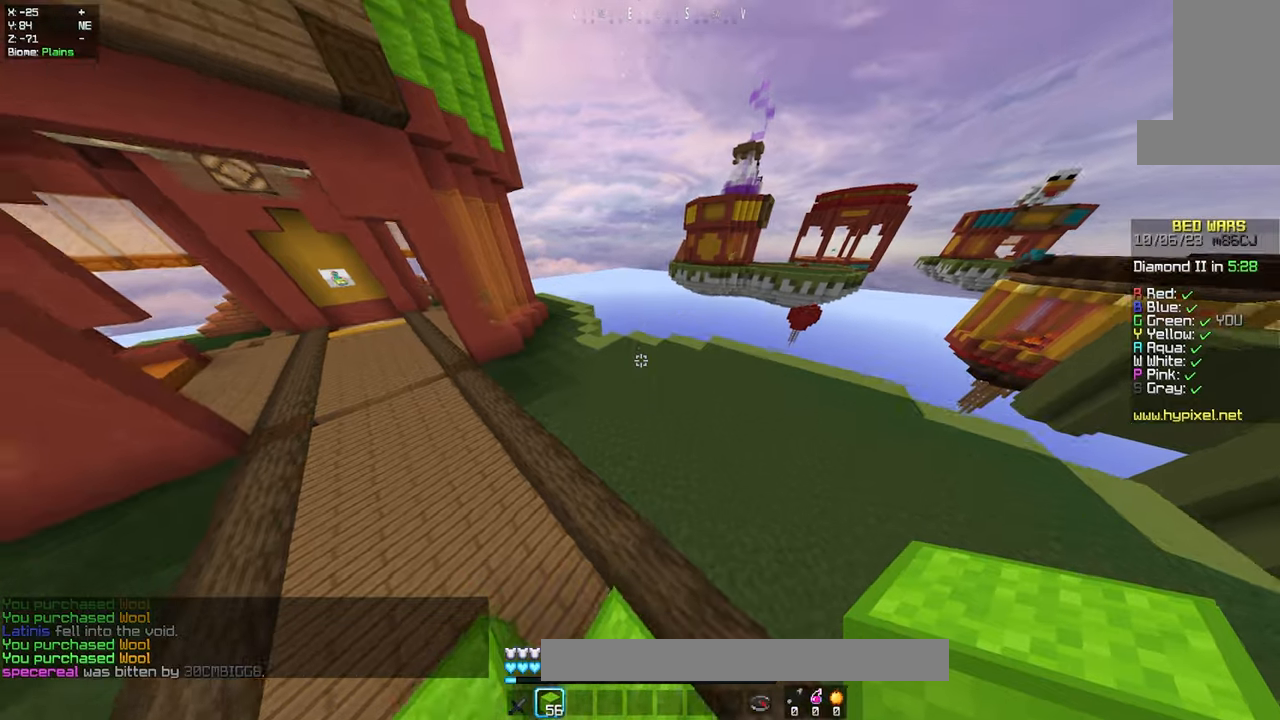
{"keys": ["w"], "mouse": [], "events": [[33, "a", "down"], [83, "space", "up"], [483, "a", "up"]]}
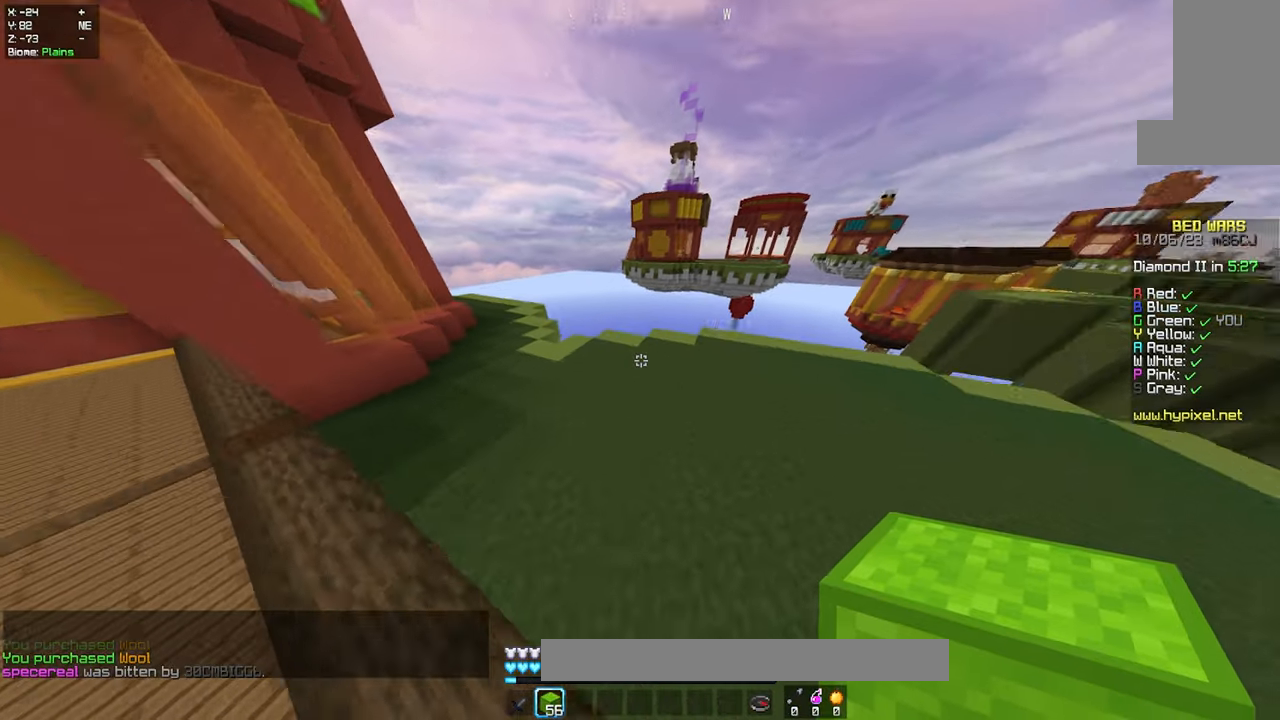
{"keys": ["w"], "mouse": [], "events": [[183, "d", "down"], [500, "d", "up"]]}
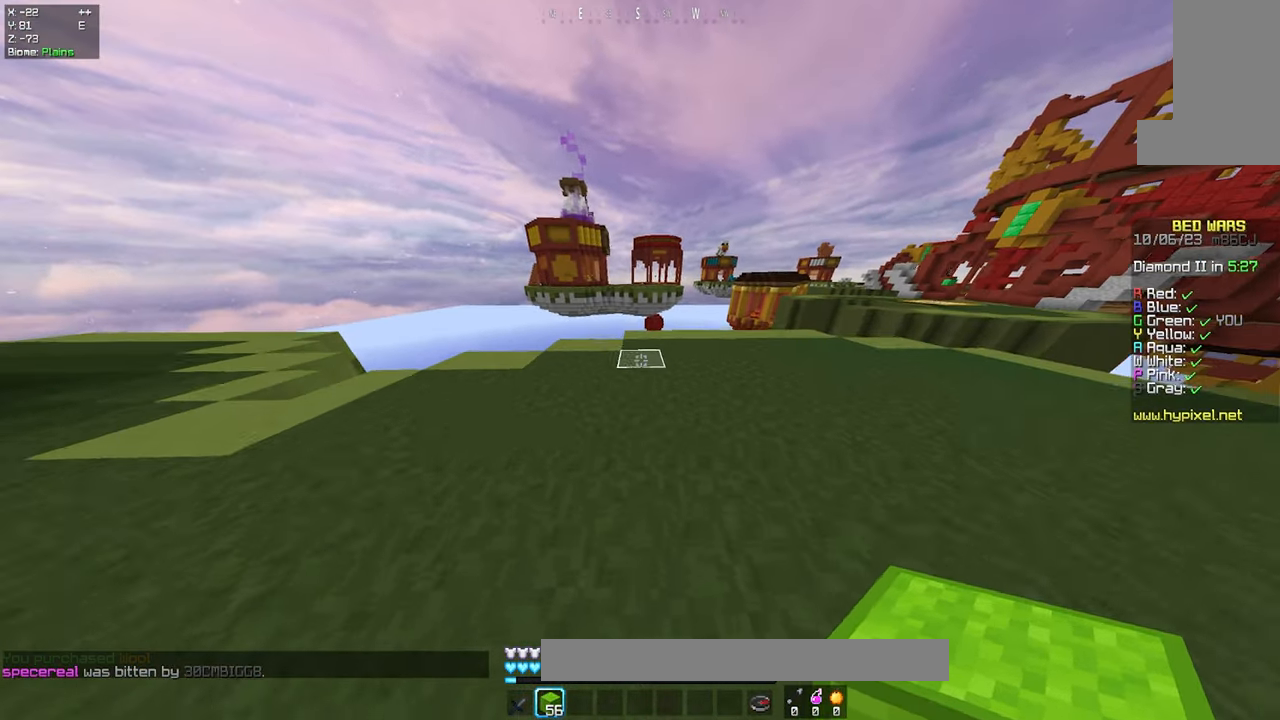
{"keys": ["space", "w"], "mouse": [], "events": [[333, "space", "down"]]}
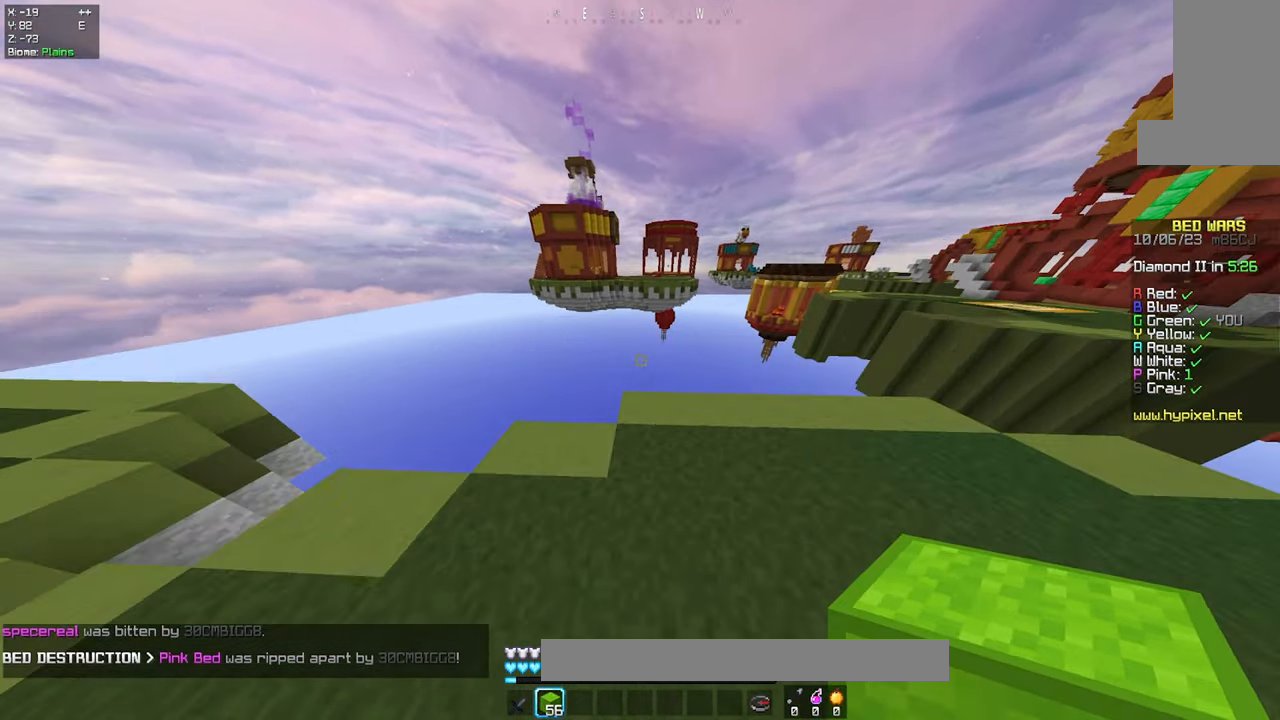
{"keys": ["d", "w"], "mouse": [], "events": [[33, "space", "up"], [400, "d", "down"]]}
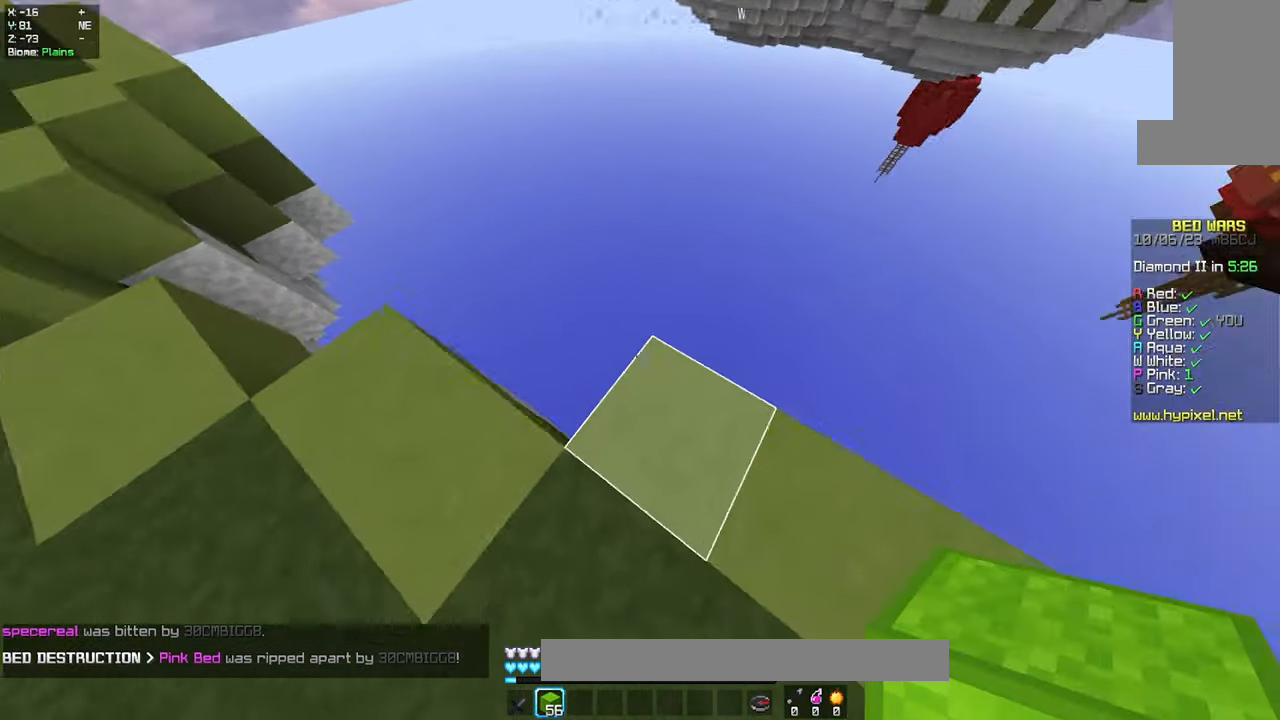
{"keys": ["a", "d", "s"], "mouse": [], "events": [[50, "w", "up"], [183, "s", "down"], [350, "a", "down"]]}
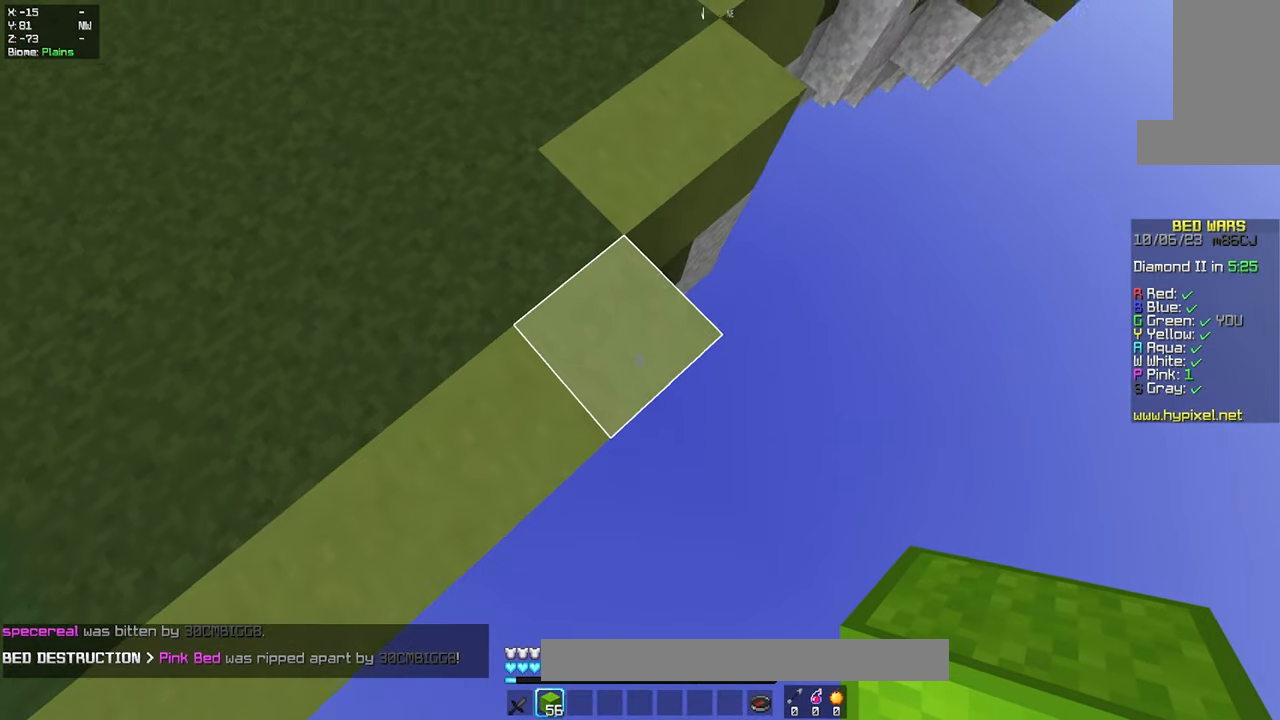
{"keys": ["d", "s"], "mouse": [], "events": [[17, "a", "up"], [67, "a", "down"], [217, "a", "up"], [333, "mouse_right", "down"], [500, "mouse_right", "up"]]}
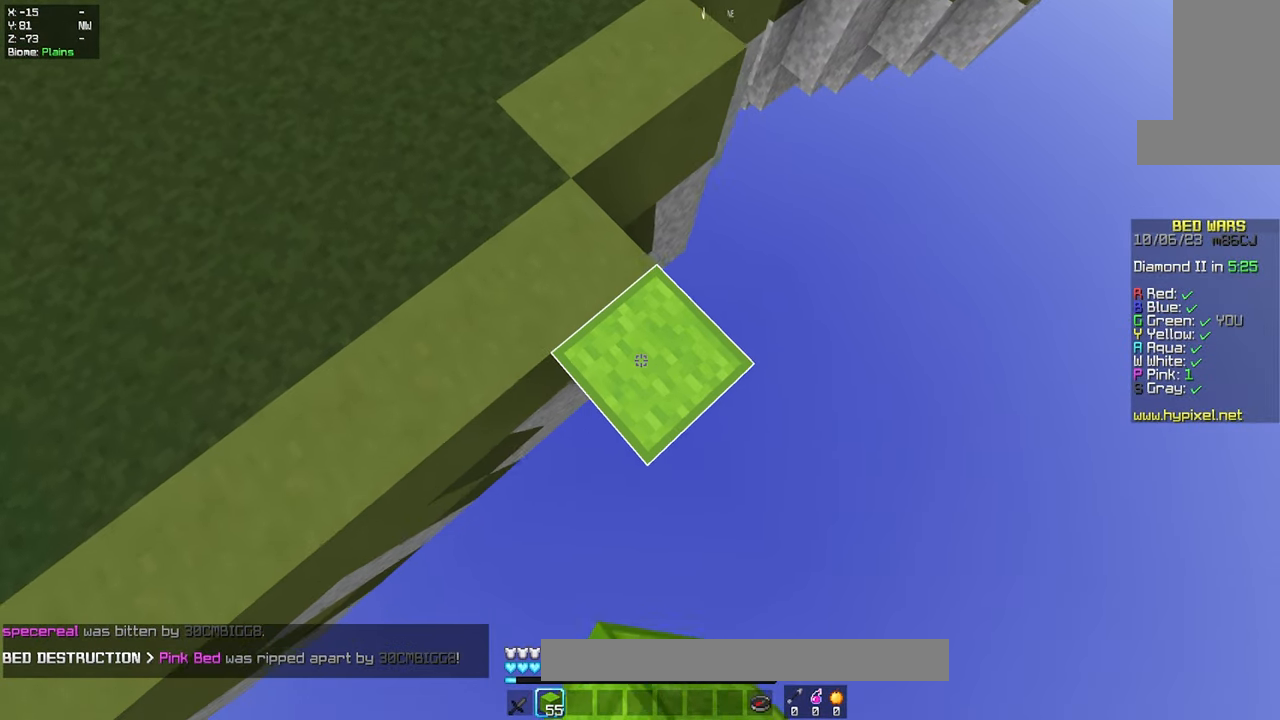
{"keys": ["d", "s"], "mouse": [], "events": [[333, "mouse_right", "down"], [483, "mouse_right", "up"]]}
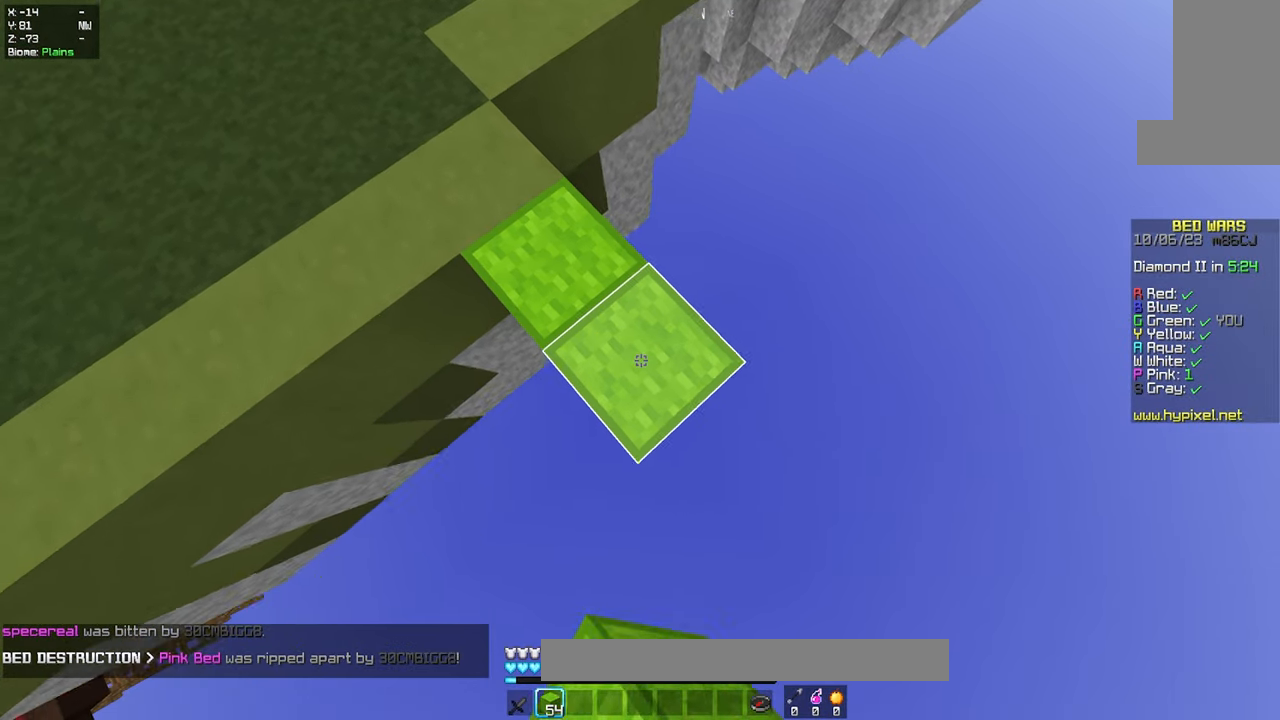
{"keys": ["d", "s"], "mouse": [], "events": [[317, "mouse_right", "down"], [483, "mouse_right", "up"]]}
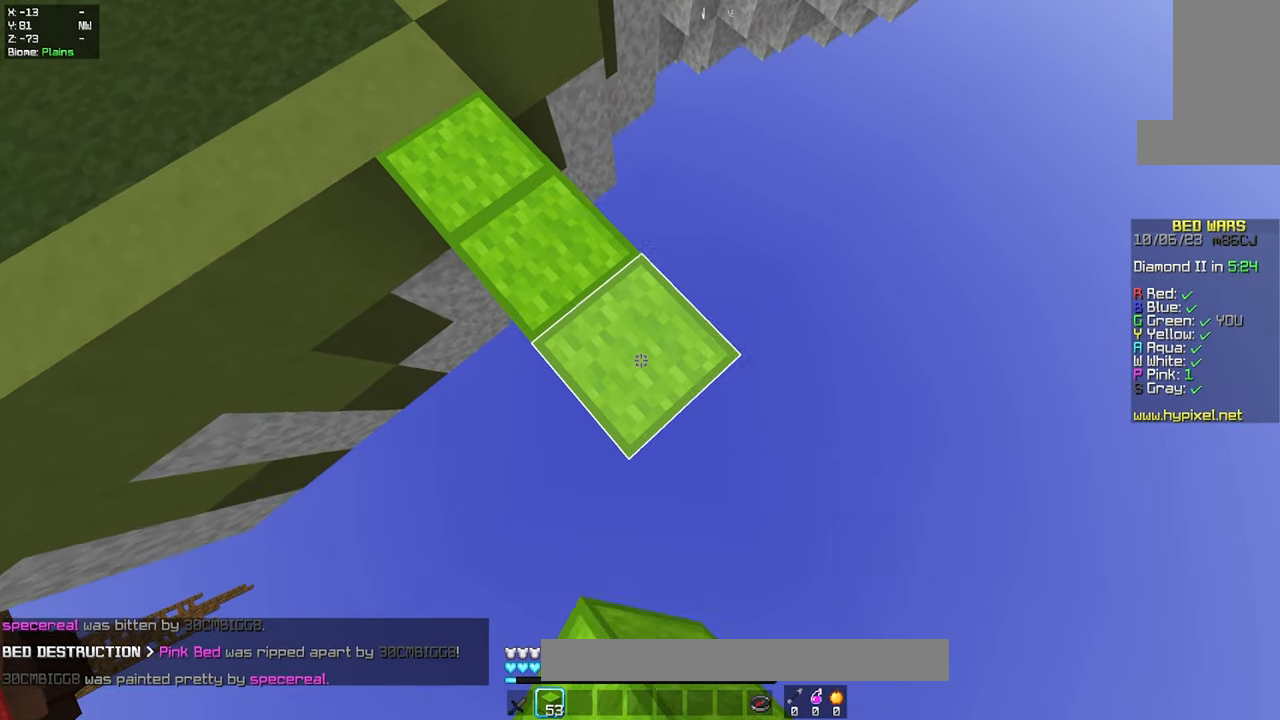
{"keys": ["d", "s"], "mouse": [], "events": [[250, "mouse_right", "down"], [417, "mouse_right", "up"]]}
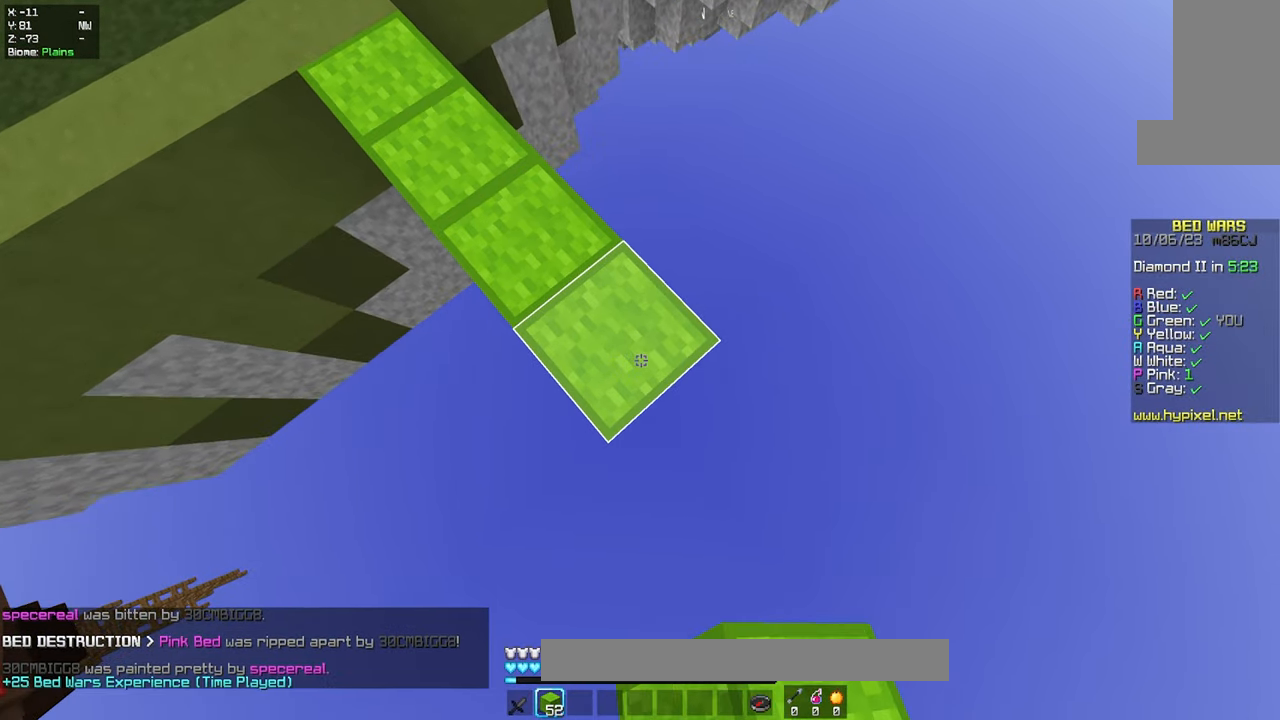
{"keys": ["d", "s"], "mouse": [], "events": [[233, "mouse_right", "down"], [383, "mouse_right", "up"]]}
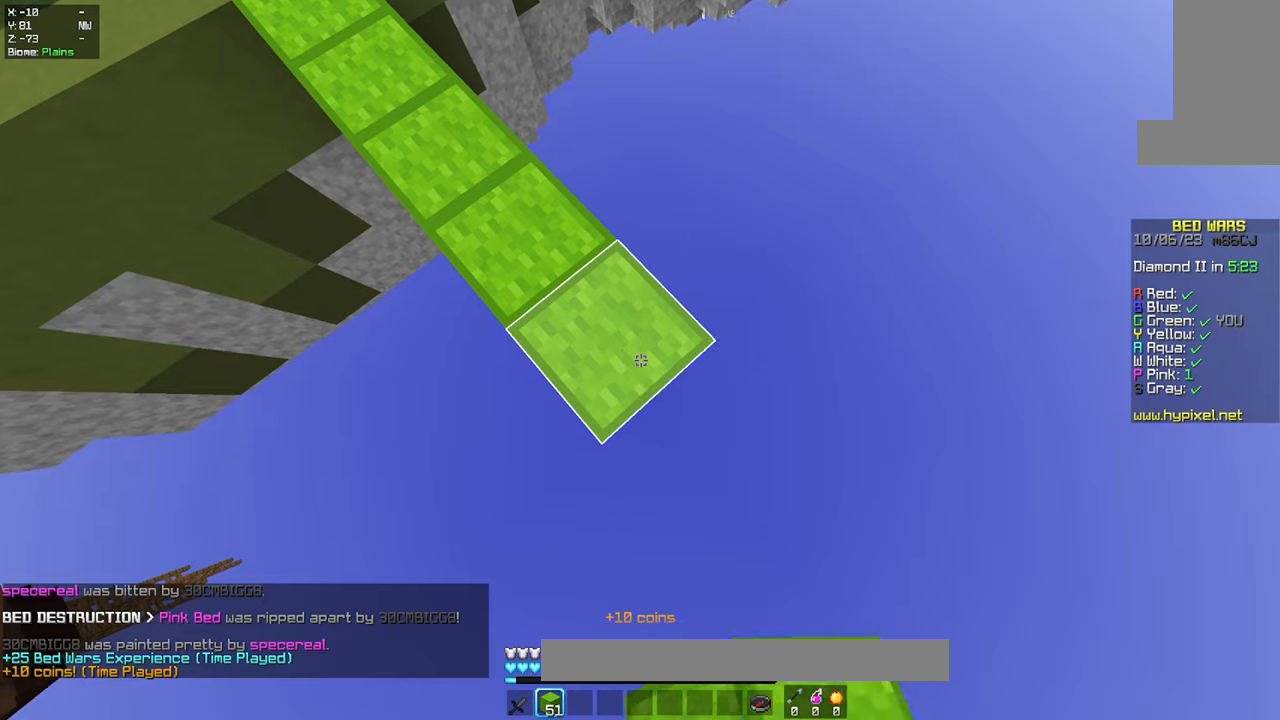
{"keys": ["d", "s"], "mouse": [], "events": [[184, "mouse_right", "down"], [334, "mouse_right", "up"]]}
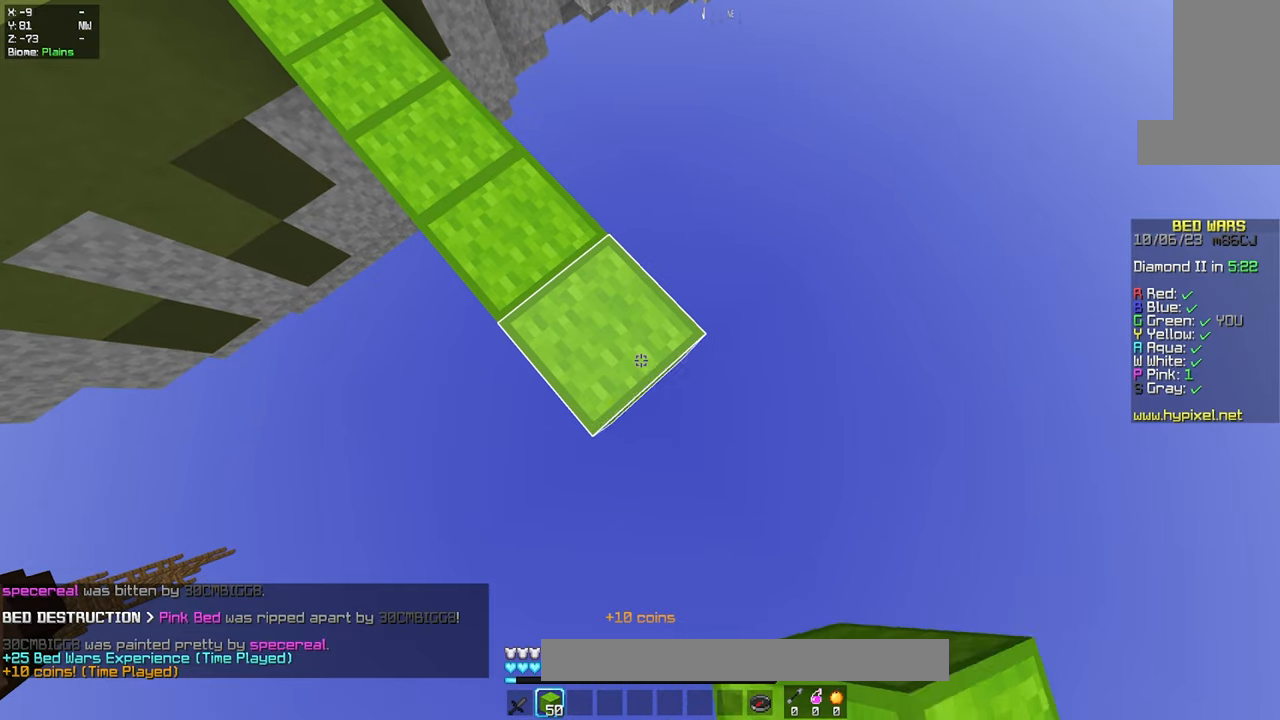
{"keys": ["d", "s"], "mouse": [], "events": [[134, "mouse_right", "down"], [300, "mouse_right", "up"]]}
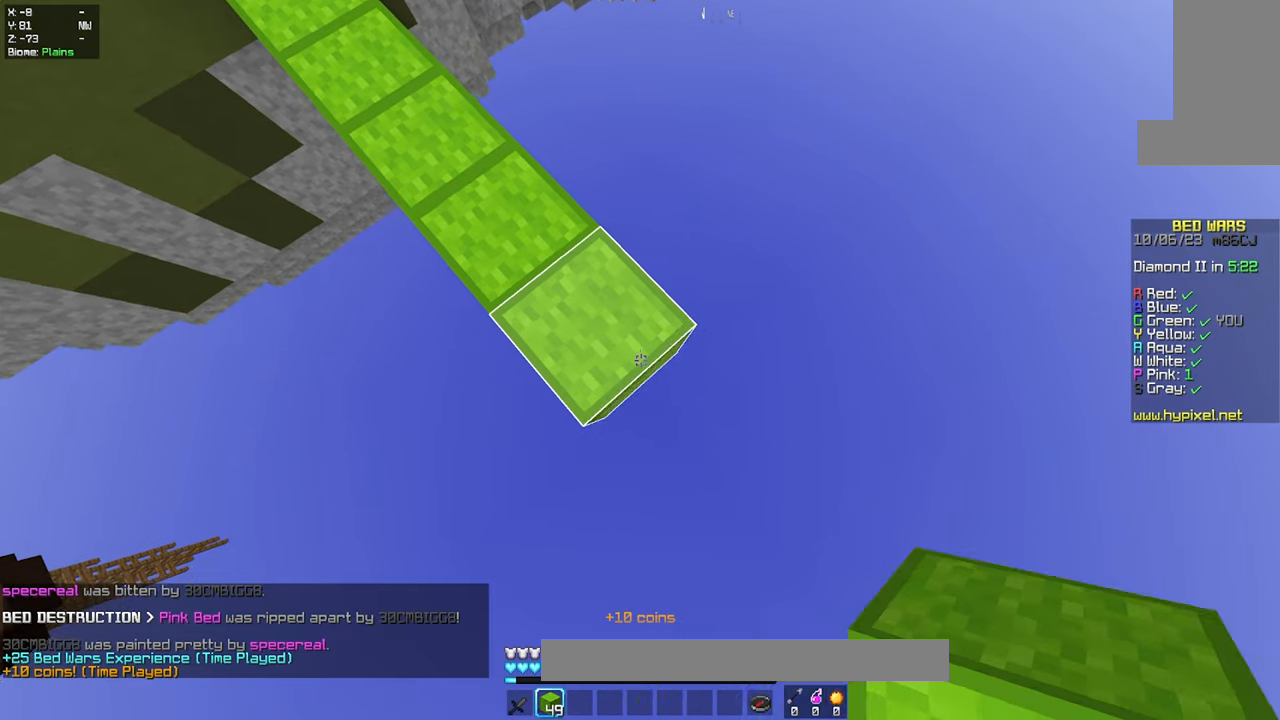
{"keys": ["d", "s"], "mouse": ["right"], "events": [[100, "a", "down"], [300, "a", "up"], [417, "mouse_right", "down"]]}
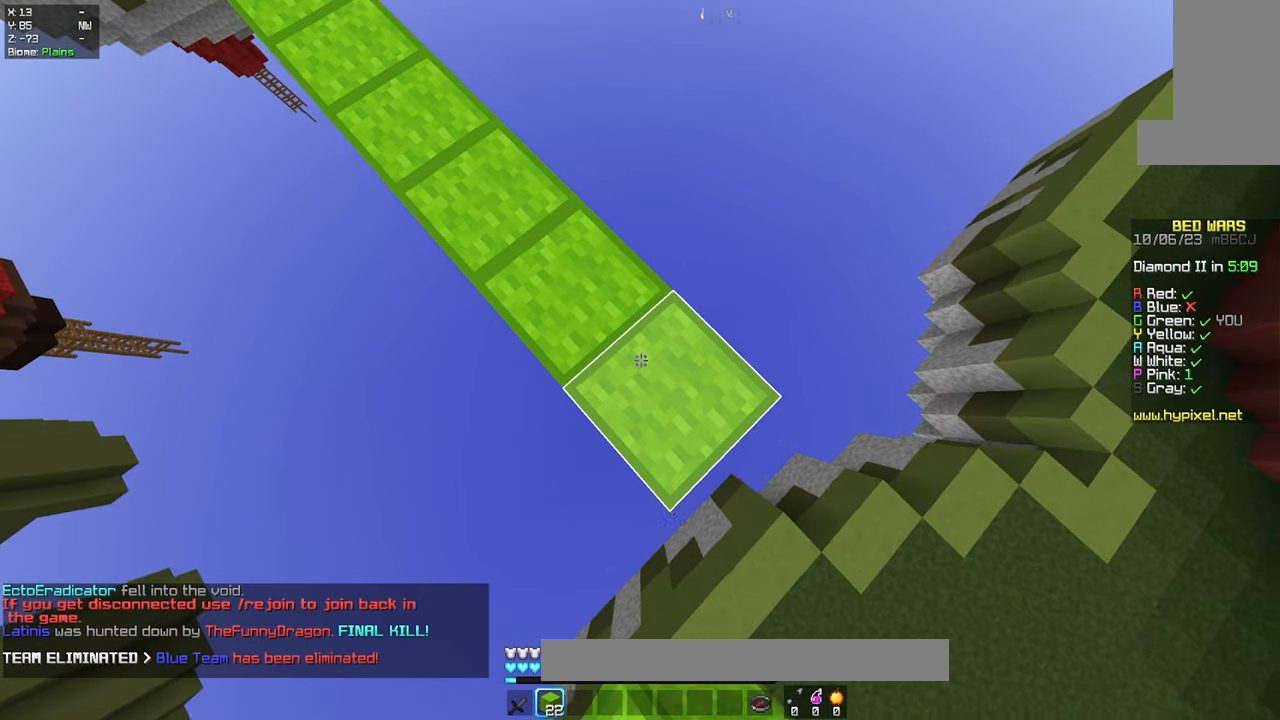
{"keys": ["d", "s"], "mouse": ["right"], "events": [[50, "mouse_right", "up"], [400, "mouse_right", "down"]]}
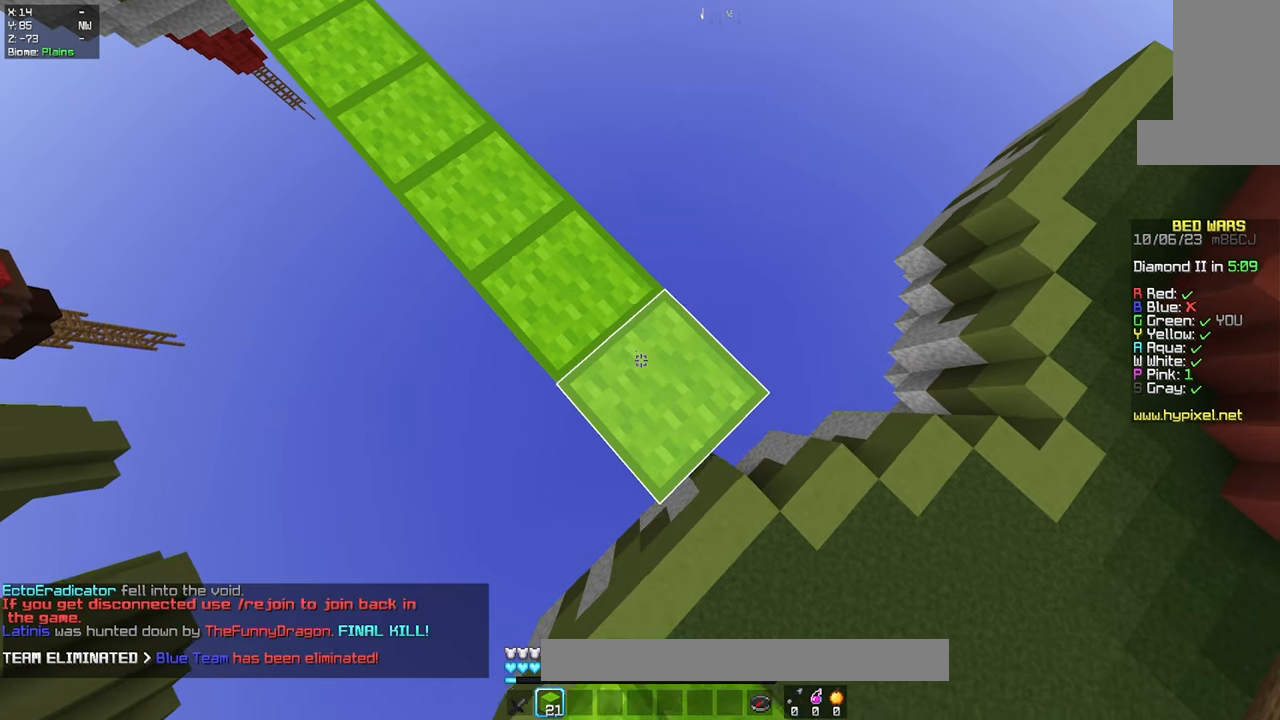
{"keys": ["d", "s"], "mouse": [], "events": [[50, "mouse_right", "up"], [350, "mouse_right", "down"], [484, "mouse_right", "up"]]}
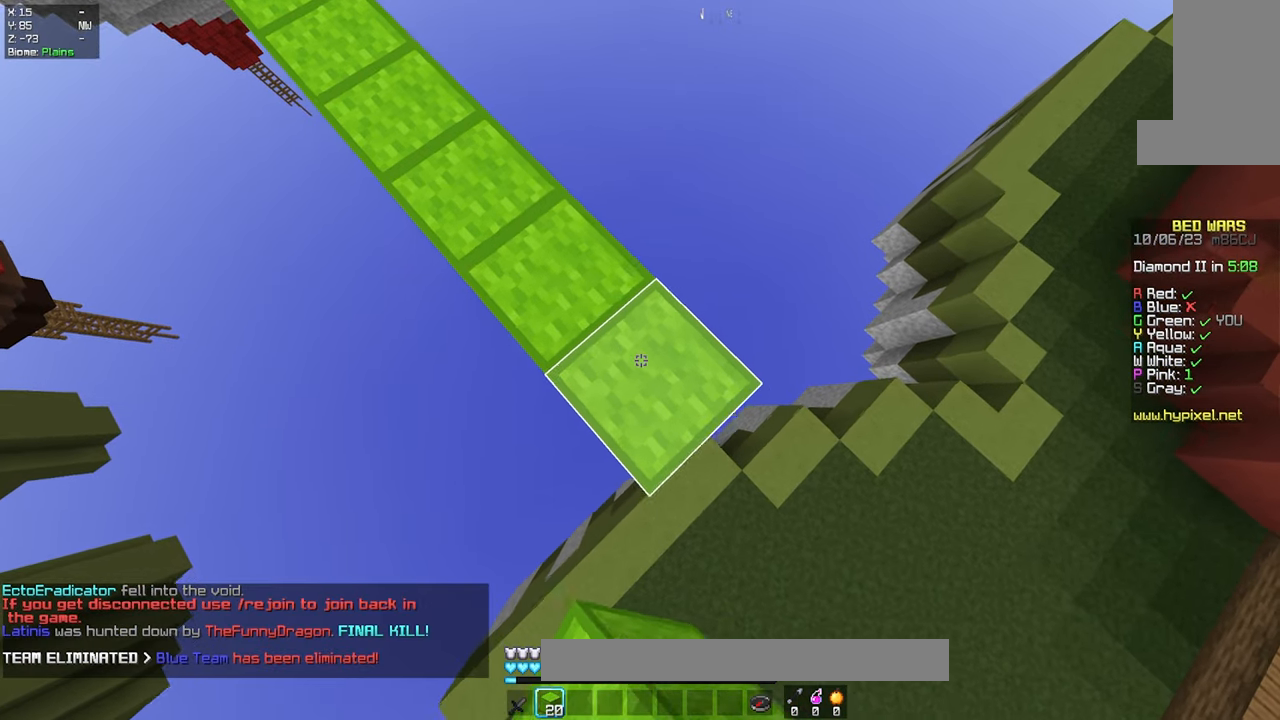
{"keys": ["d", "s"], "mouse": [], "events": [[17, "space", "down"], [184, "space", "up"], [234, "mouse_right", "down"], [384, "mouse_right", "up"]]}
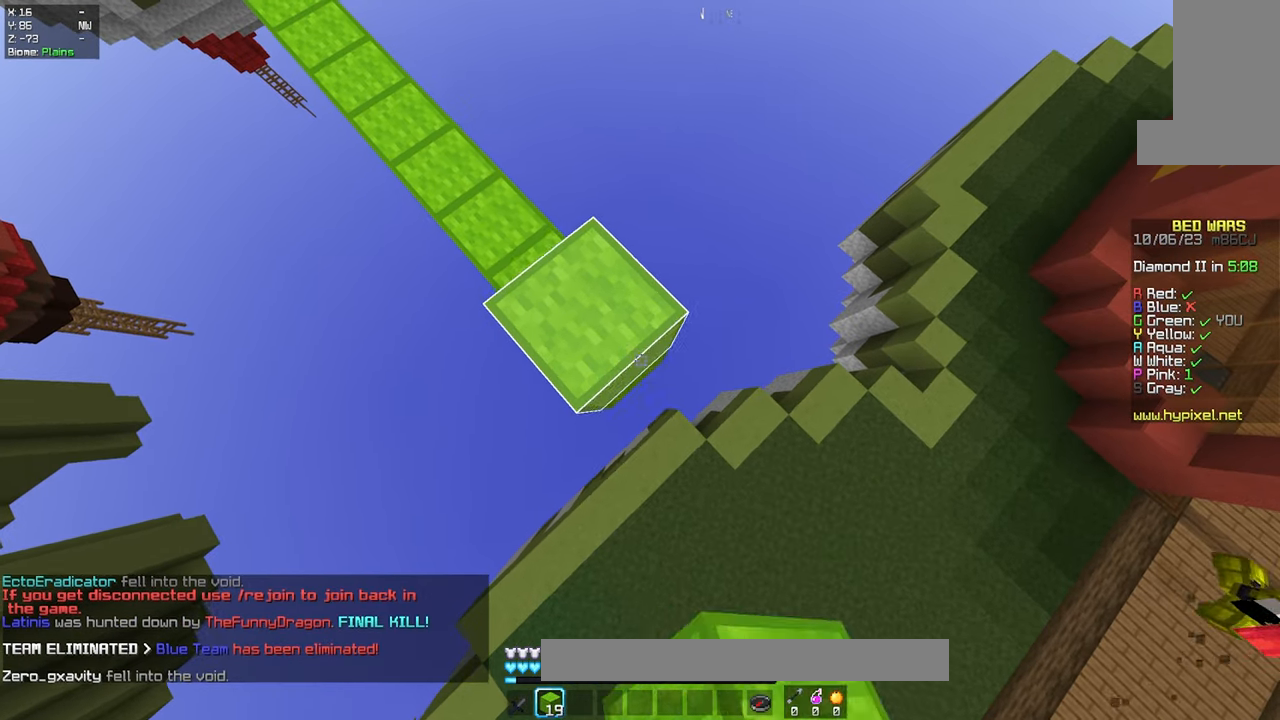
{"keys": ["d", "s"], "mouse": [], "events": [[50, "mouse_right", "down"], [100, "space", "down"], [200, "space", "up"], [334, "mouse_right", "up"]]}
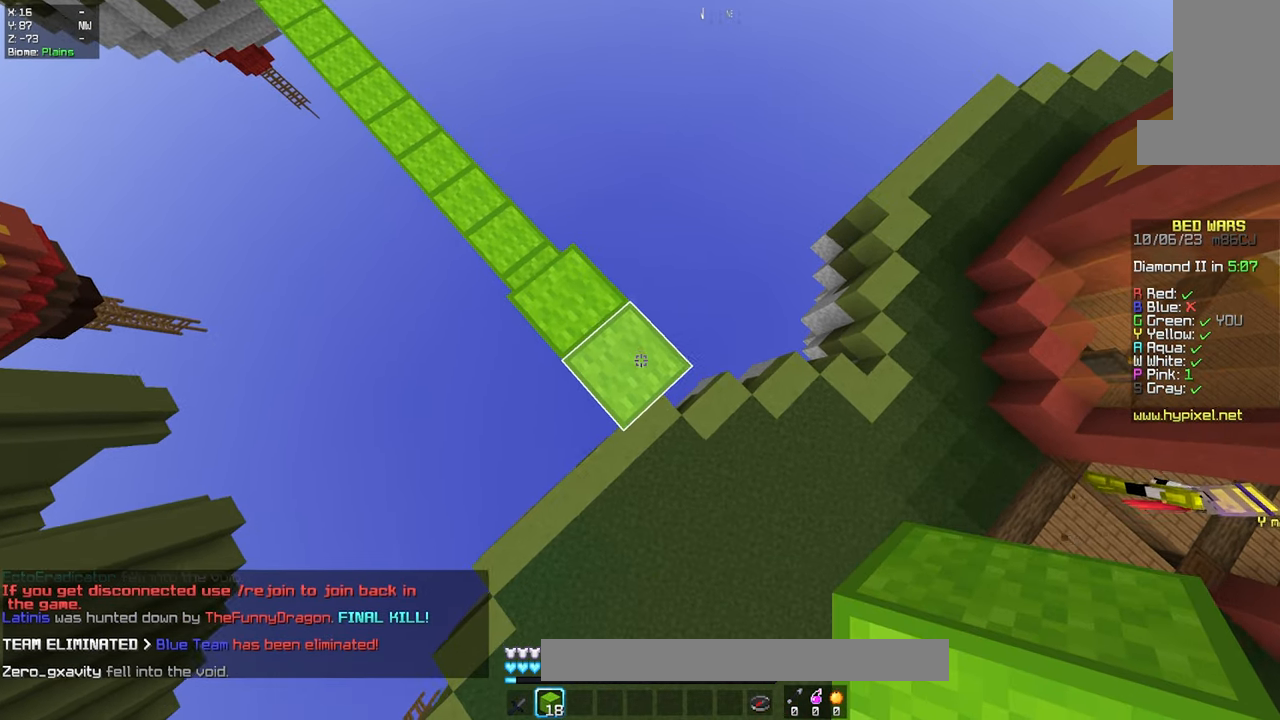
{"keys": ["d", "s"], "mouse": ["right"], "events": [[167, "mouse_right", "down"], [217, "a", "down"], [300, "mouse_right", "up"], [434, "a", "up"], [434, "mouse_right", "down"]]}
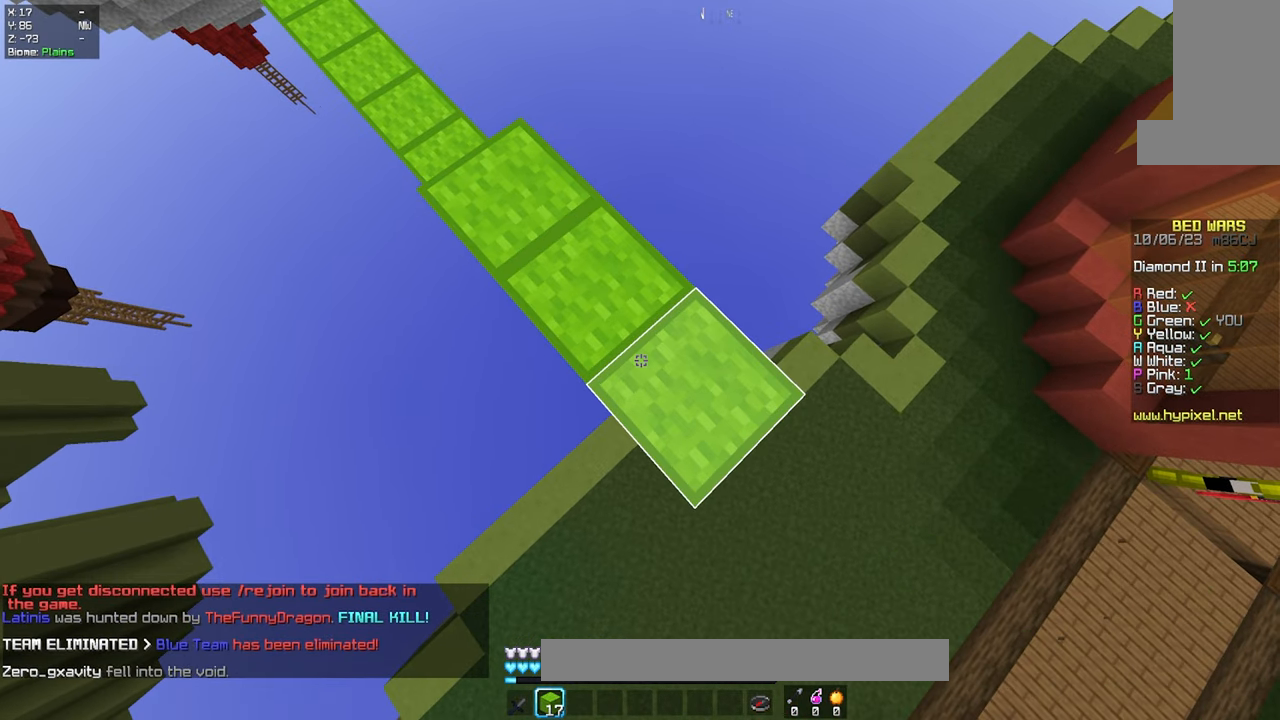
{"keys": ["d", "s"], "mouse": [], "events": [[84, "mouse_right", "up"]]}
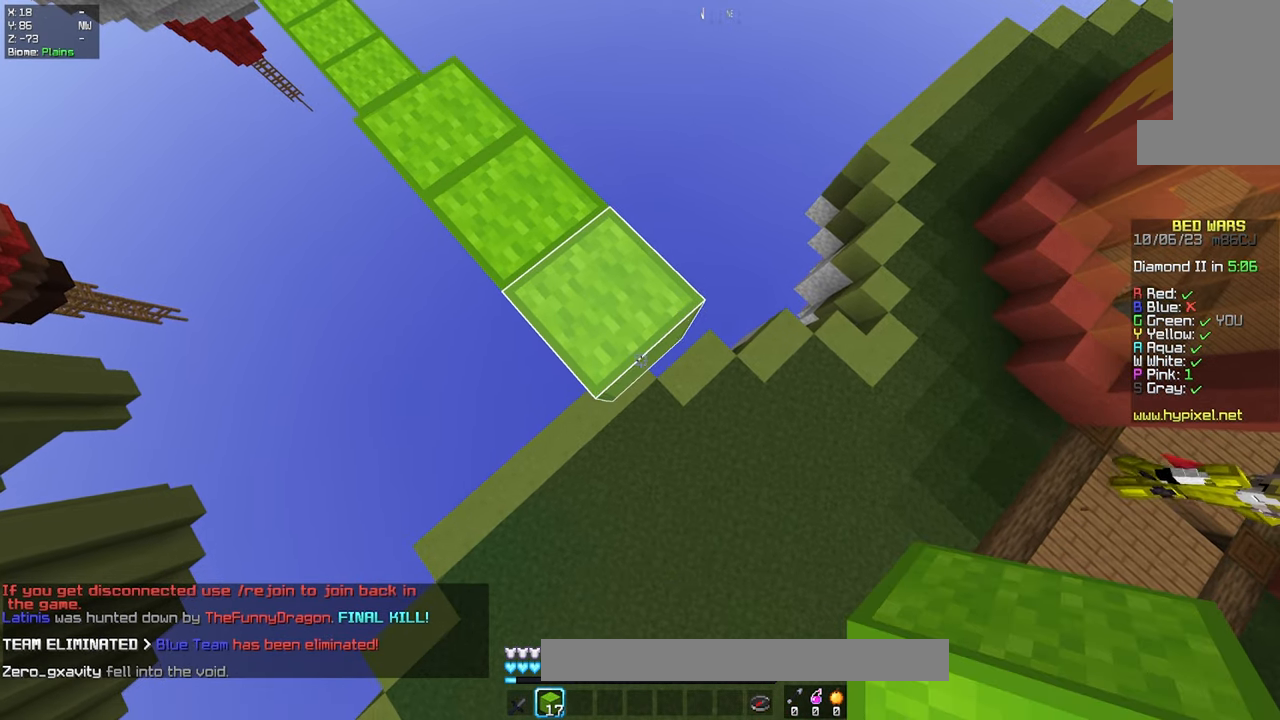
{"keys": [], "mouse": [], "events": [[84, "mouse_right", "down"], [150, "a", "down"], [234, "mouse_right", "up"], [267, "d", "up"], [334, "s", "up"], [484, "a", "up"]]}
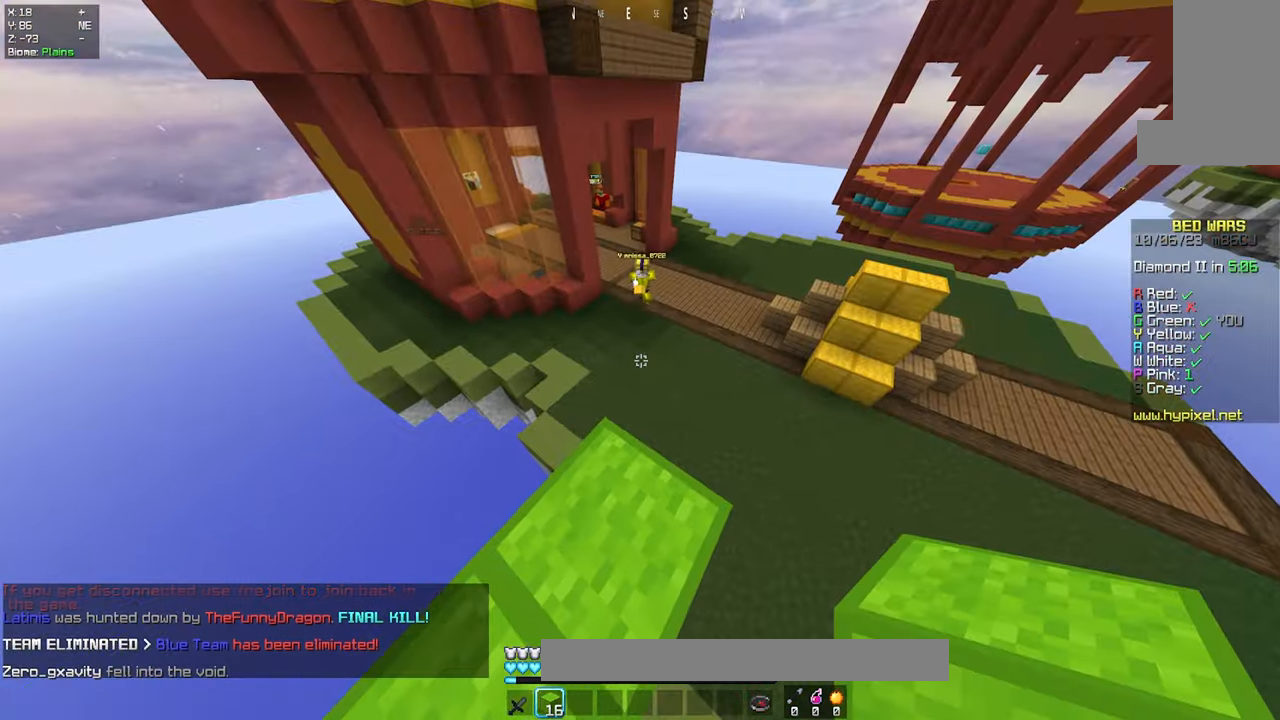
{"keys": ["space", "w"], "mouse": [], "events": [[116, "w", "down"], [400, "space", "down"]]}
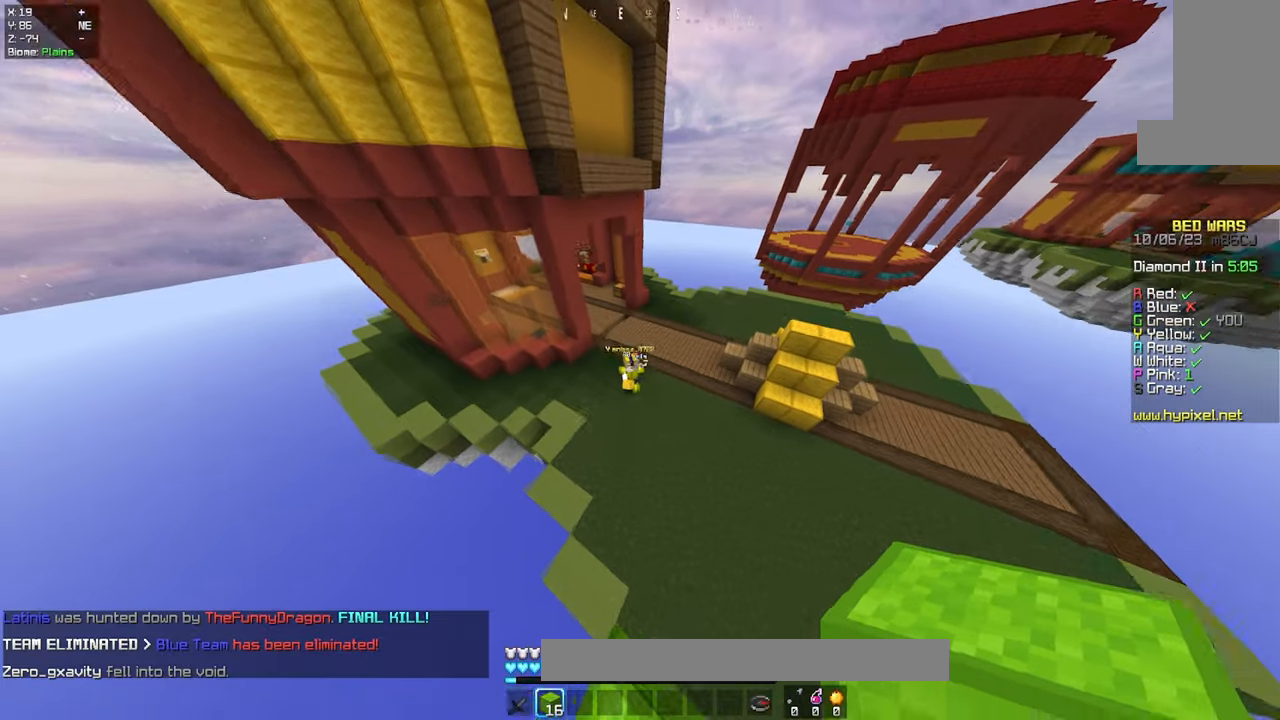
{"keys": ["a", "w"], "mouse": [], "events": [[166, "space", "up"], [200, "a", "down"]]}
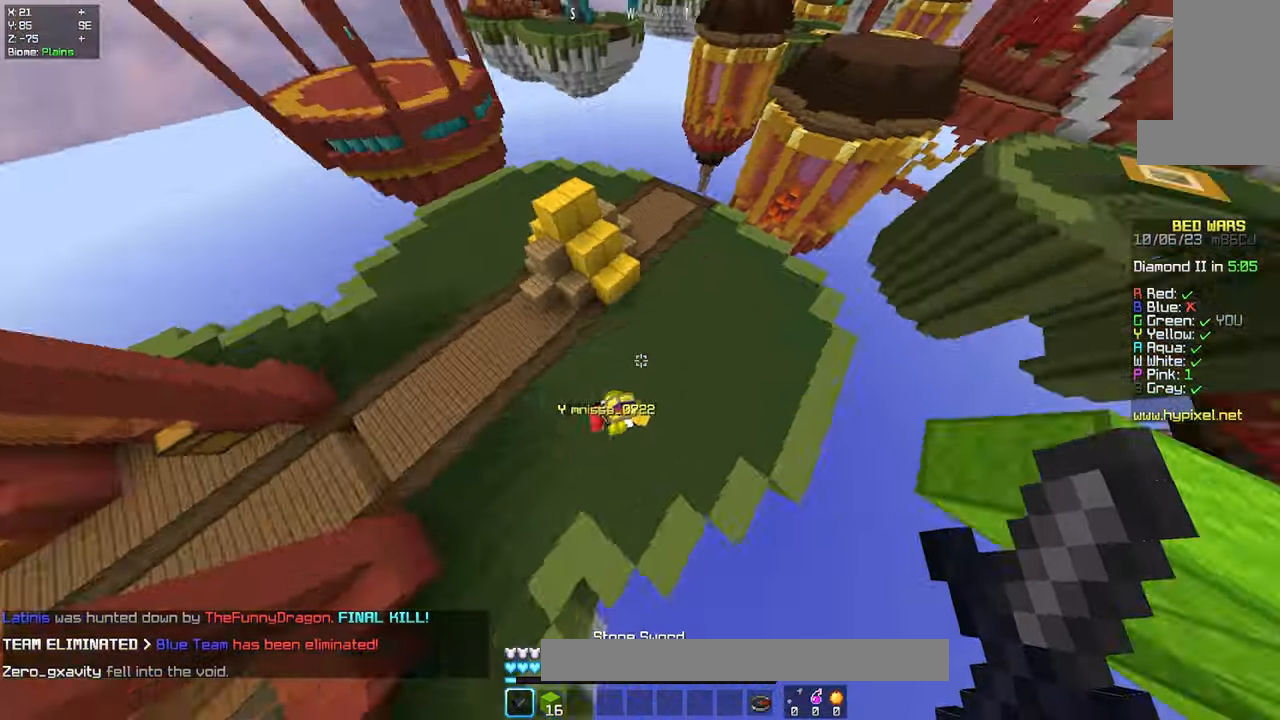
{"keys": ["w"], "mouse": ["left"], "events": [[150, "a", "up"], [250, "mouse_left", "down"], [333, "mouse_right", "down"], [483, "mouse_right", "up"]]}
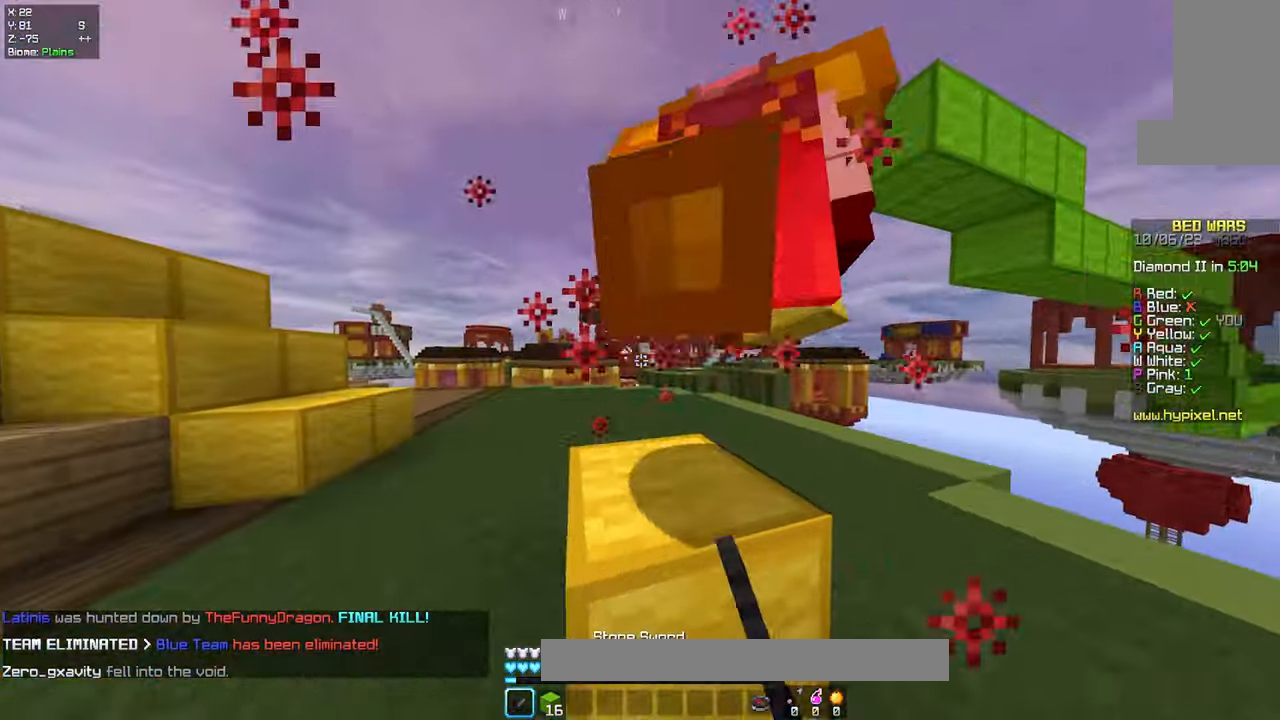
{"keys": ["a", "w"], "mouse": ["left"], "events": [[16, "a", "down"], [216, "a", "up"], [366, "a", "down"]]}
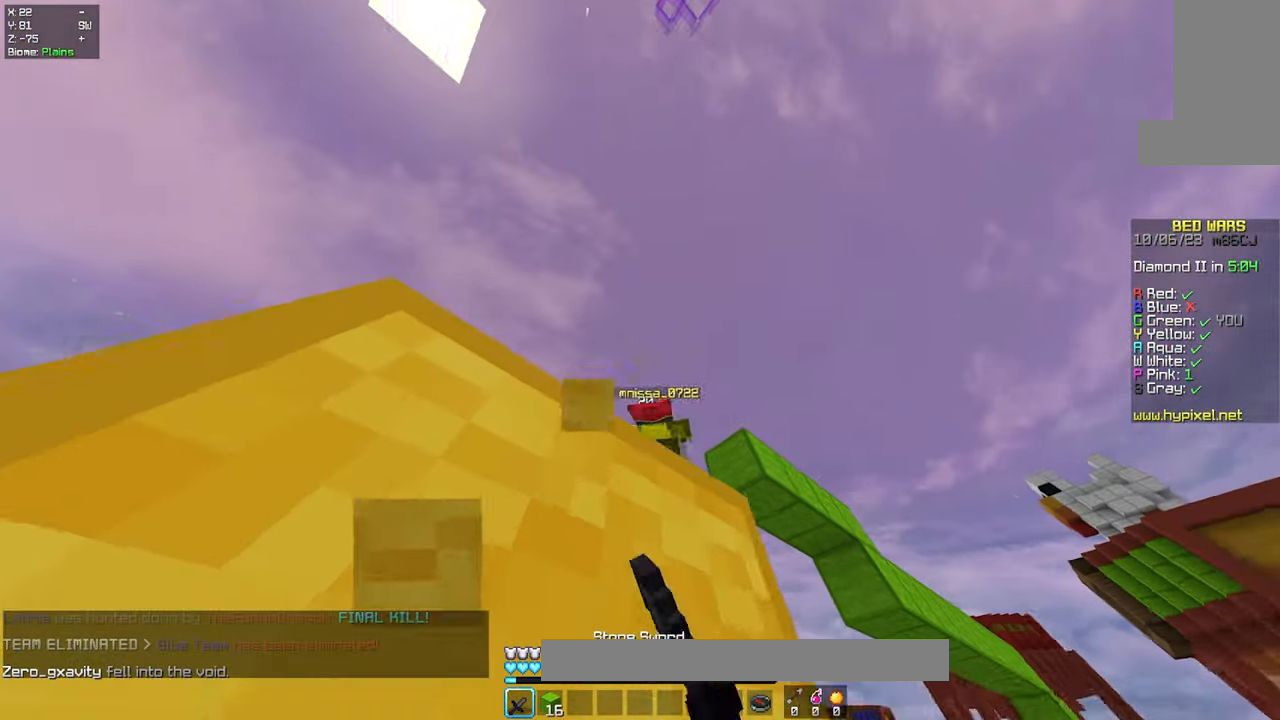
{"keys": ["w"], "mouse": [], "events": [[150, "a", "up"], [450, "mouse_left", "up"]]}
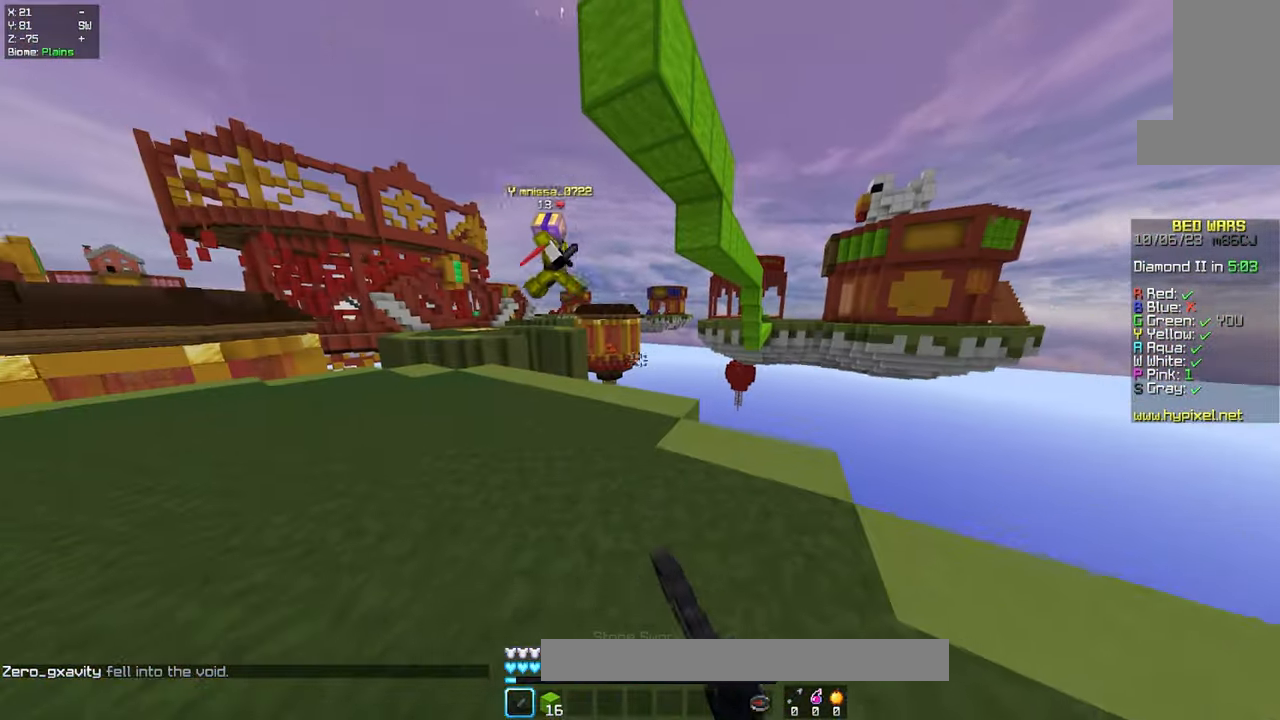
{"keys": ["w"], "mouse": [], "events": [[266, "a", "down"], [450, "a", "up"]]}
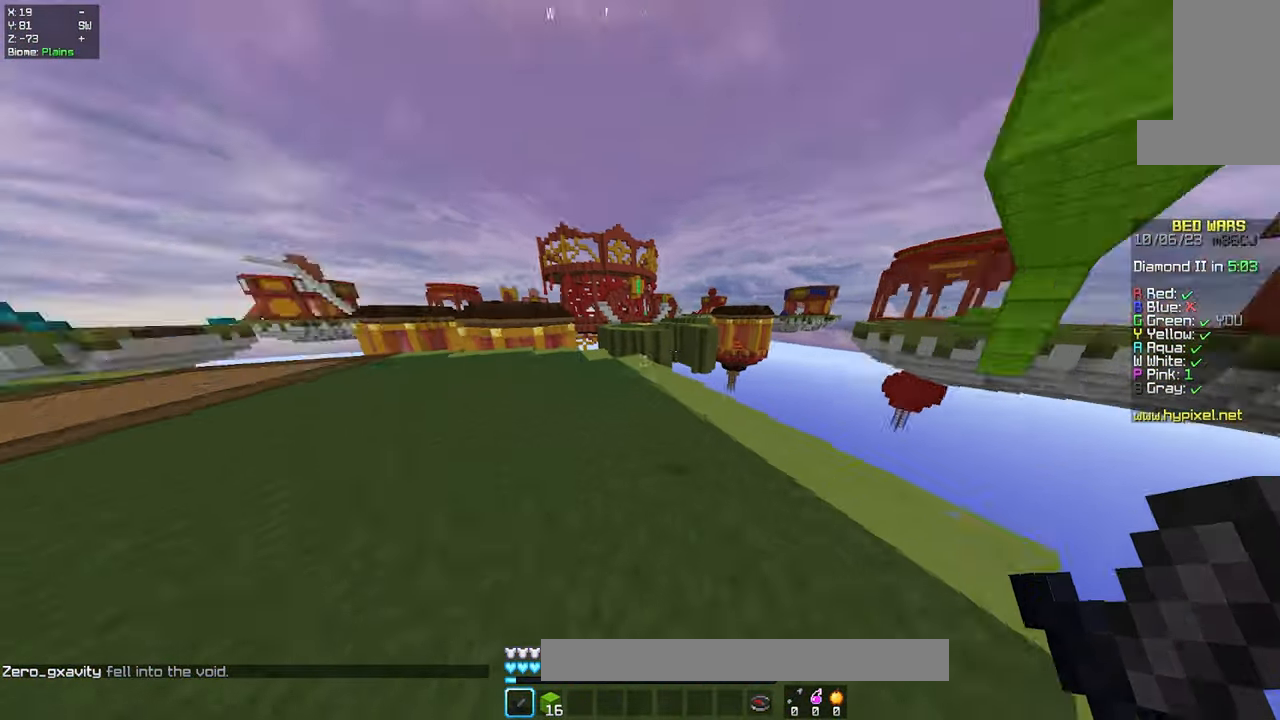
{"keys": ["w"], "mouse": [], "events": [[16, "a", "down"], [233, "a", "up"]]}